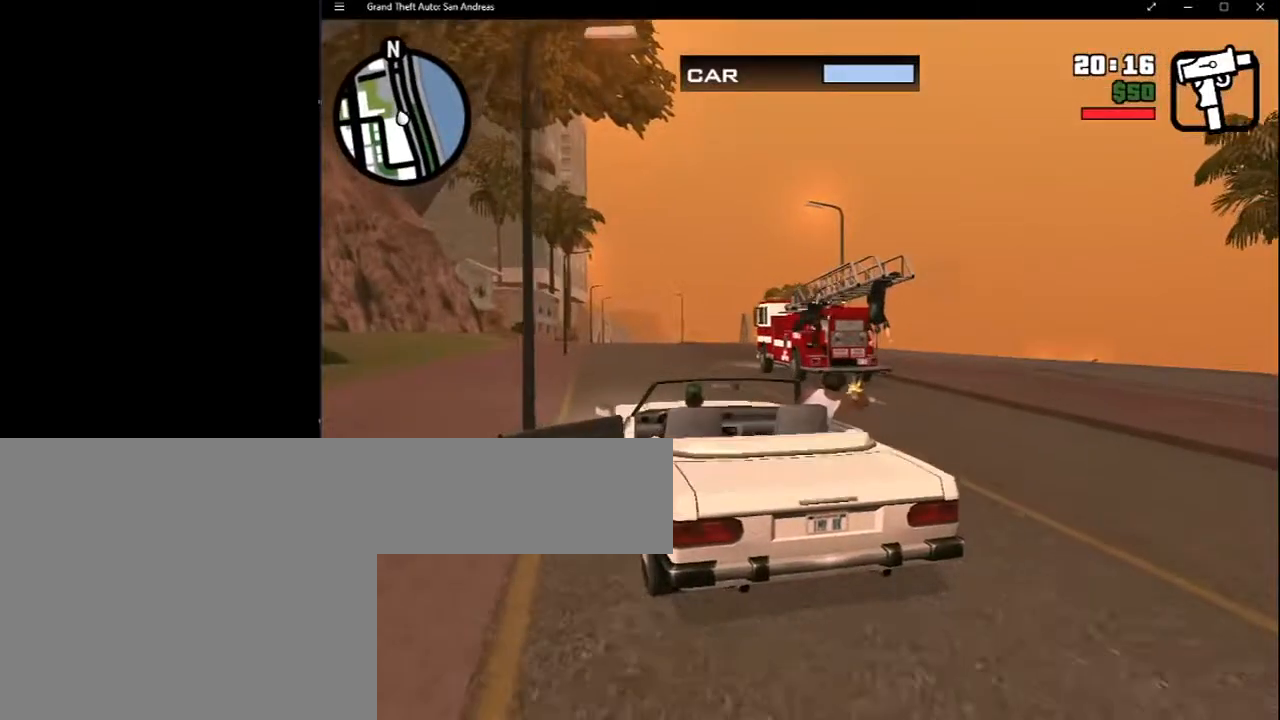
Gameplay with keyboard and mouse; each line is a JSON object with the keys and mouse buttons held at the frame after it. "events" lists presses ("down") and releases ("up") of "2", "8", "a", "c", "caps_lock", "ctrl", "d", "down", "e", "escape", "f", "f1", "f2", "f3", "g", "h", "left", "q", "r", "return", "right", "s", "shift", "space", "tab", "up", "v", "w", "x", "y", "z", "mouse_left", "mouse_middle", "mouse_right", "mouse_wheel_up" and "mouse_wheel_down" between this image and that frame as [ms after this image, input, new state], when the widget could be followed in between. "mouse_left", "mouse_middle", "mouse_right", "mouse_wheel_up", "mouse_wheel_down" = the "left", "middle", "right", "wheel_up", "wheel_down" buttons of the "mouse" list. No other keys are recorded. Mouse movement is not recorded.
{"keys": [], "mouse": ["left"], "events": []}
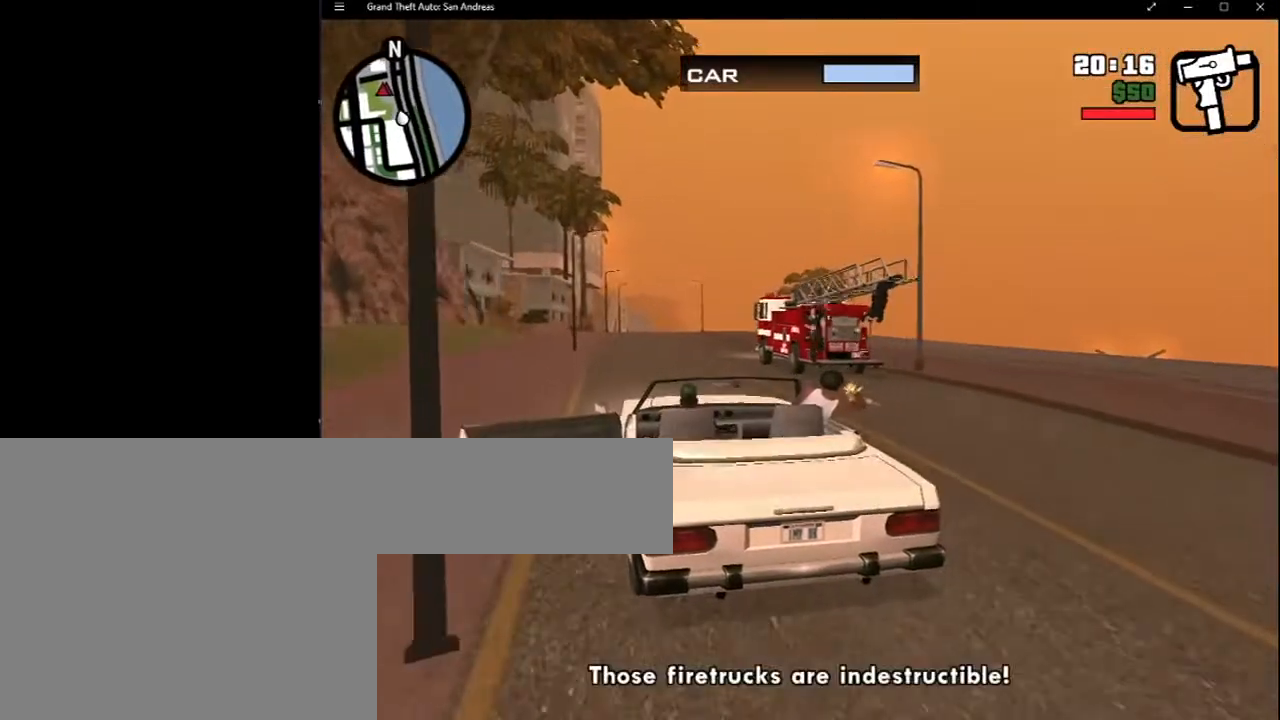
{"keys": [], "mouse": ["left"], "events": []}
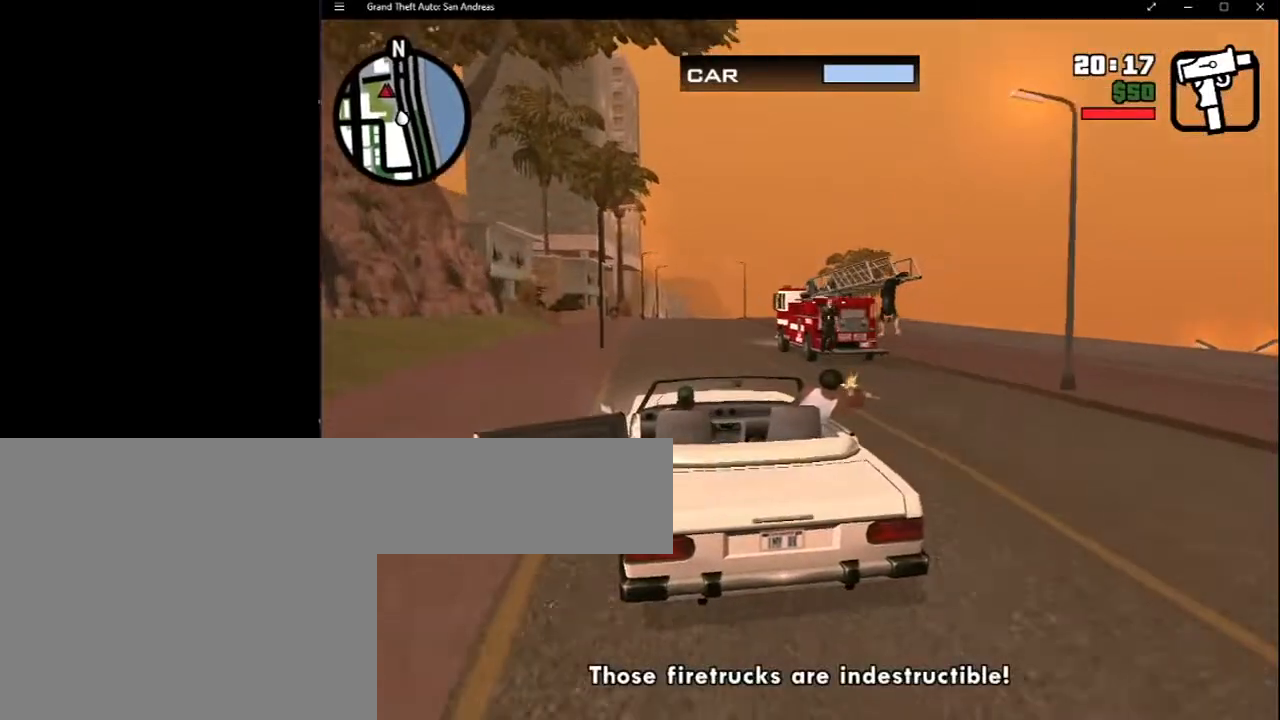
{"keys": [], "mouse": ["left"], "events": []}
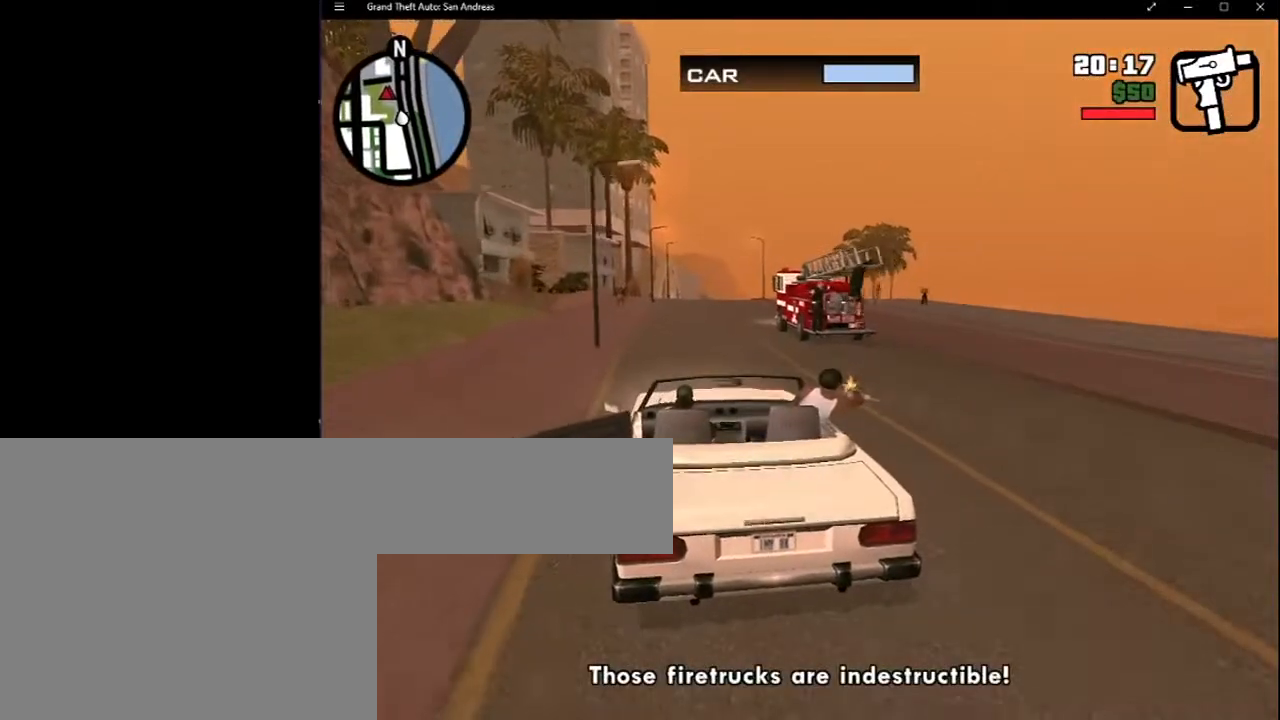
{"keys": [], "mouse": ["left"], "events": []}
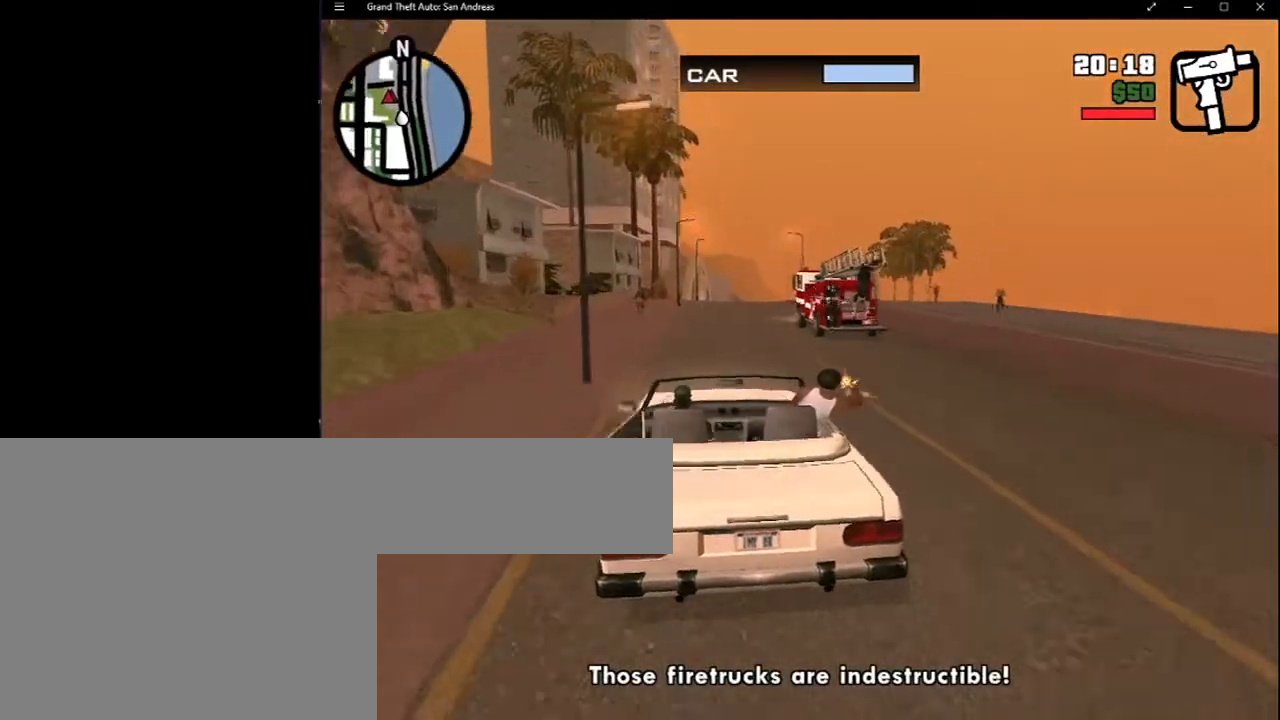
{"keys": [], "mouse": ["left"], "events": []}
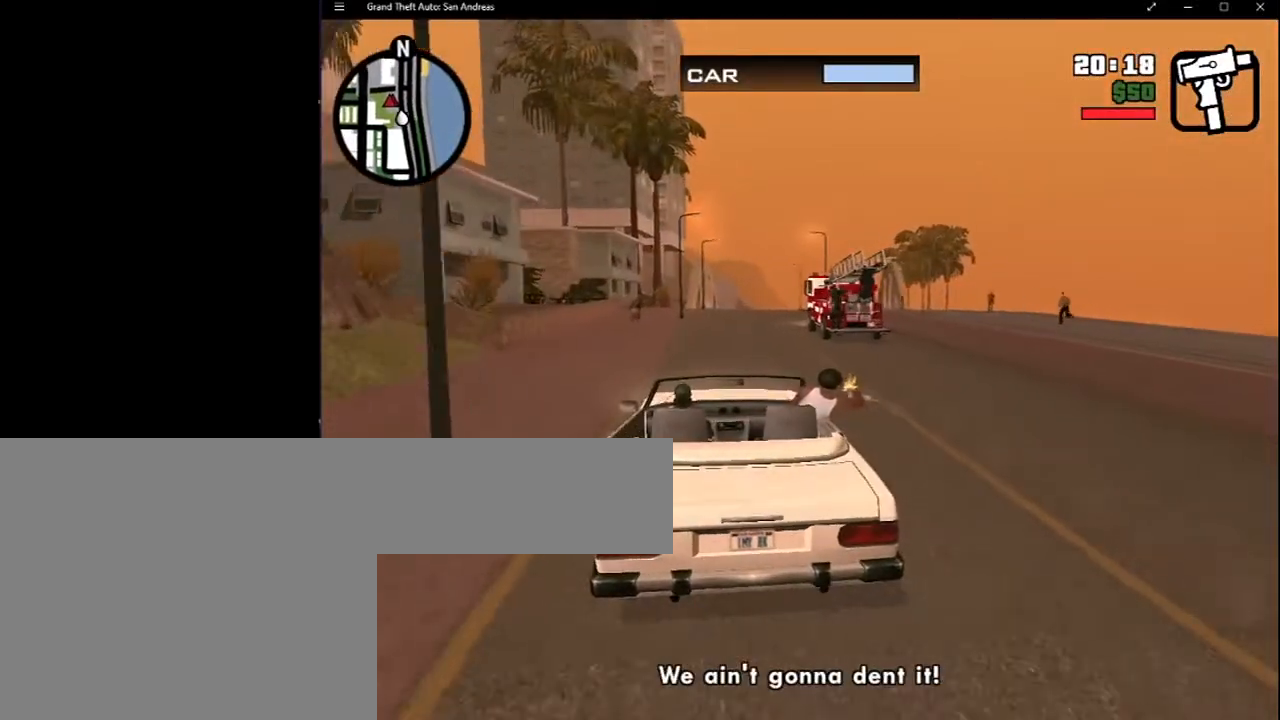
{"keys": [], "mouse": ["left"], "events": []}
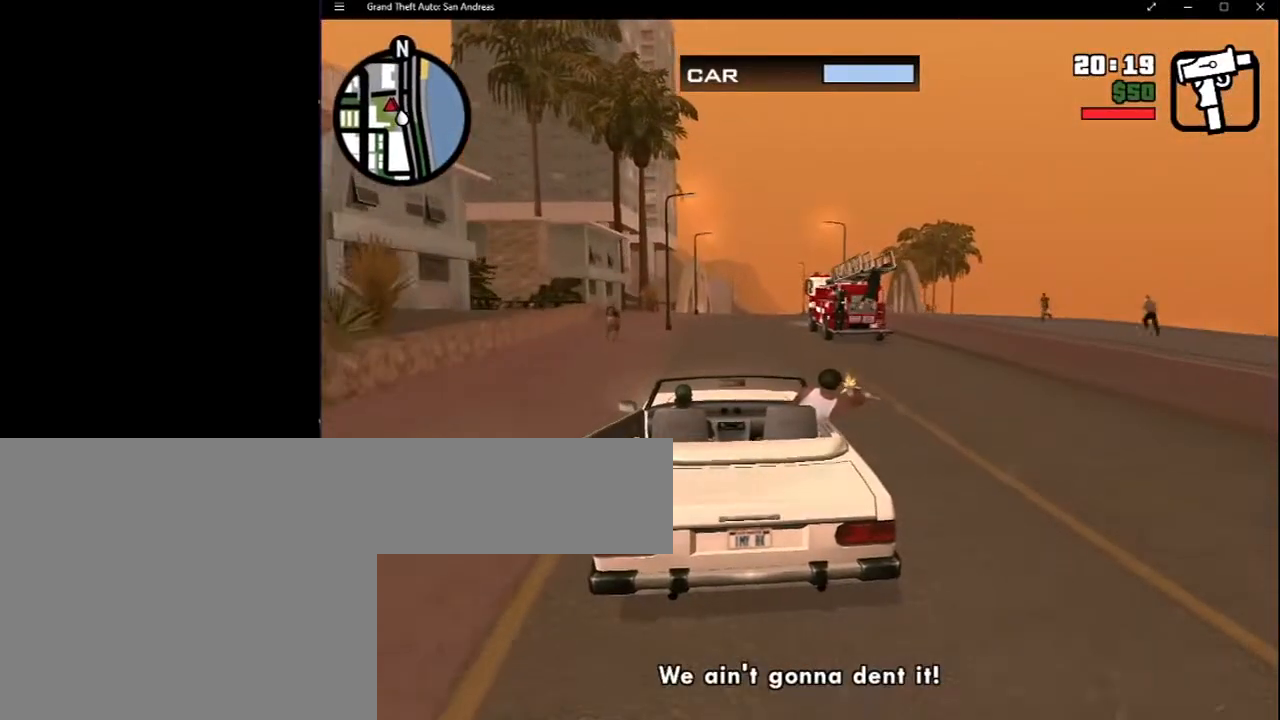
{"keys": [], "mouse": ["left"], "events": []}
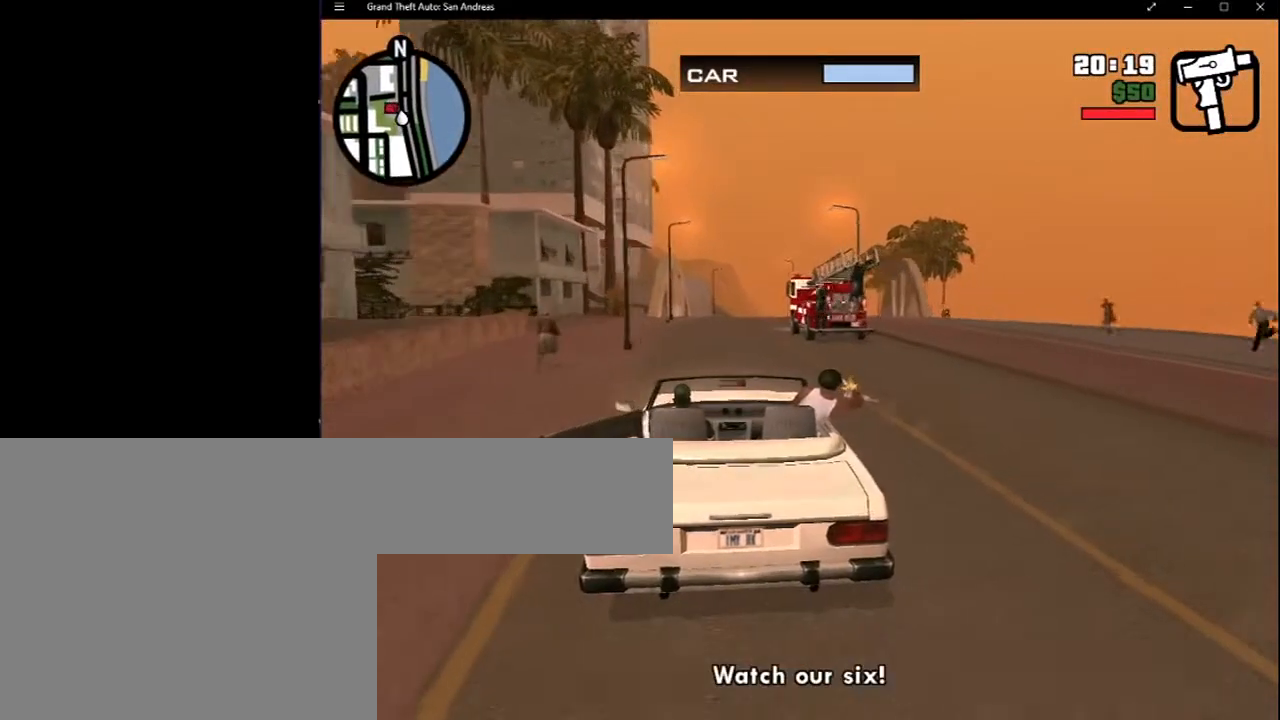
{"keys": [], "mouse": ["left"], "events": []}
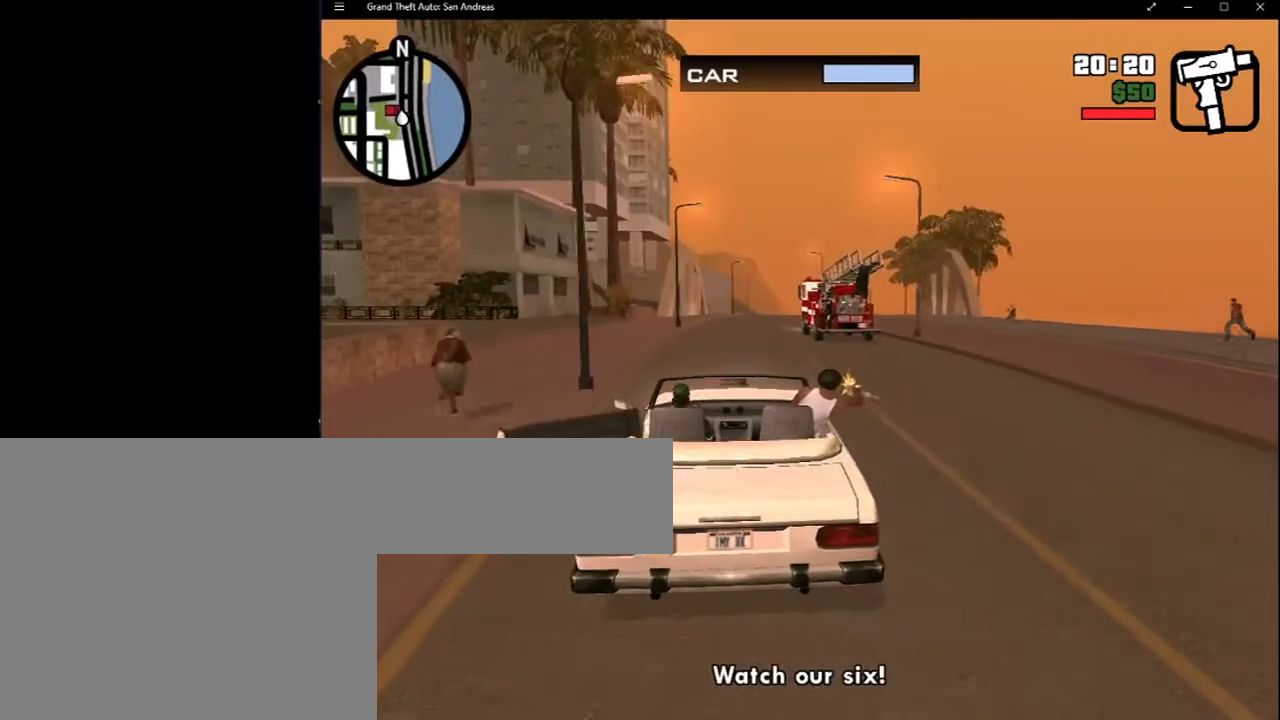
{"keys": [], "mouse": ["left"], "events": []}
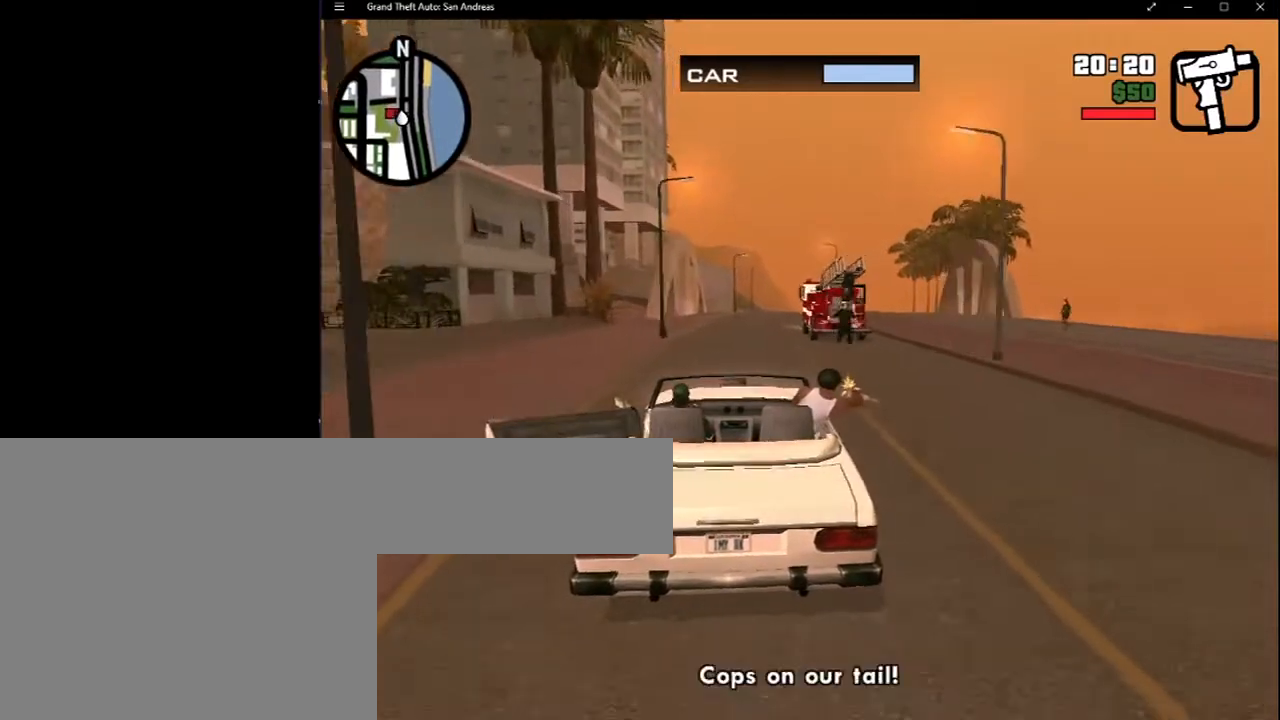
{"keys": [], "mouse": [], "events": [[267, "mouse_left", "up"]]}
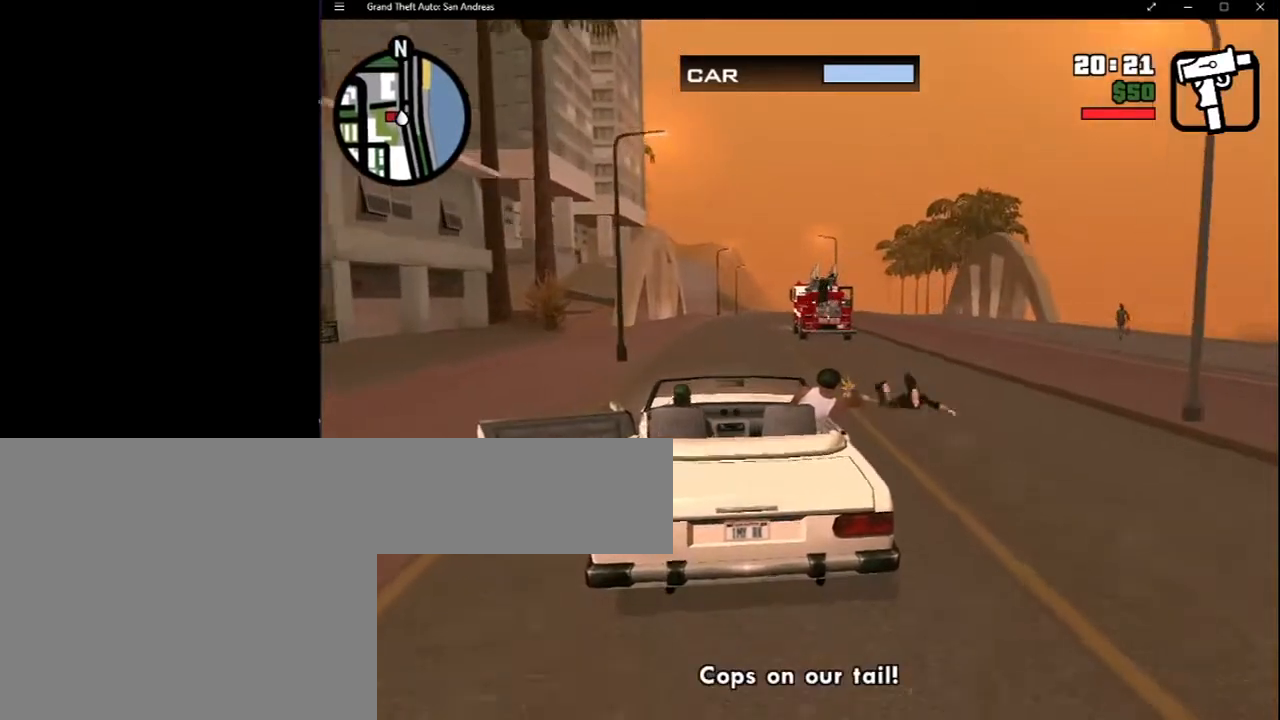
{"keys": [], "mouse": [], "events": []}
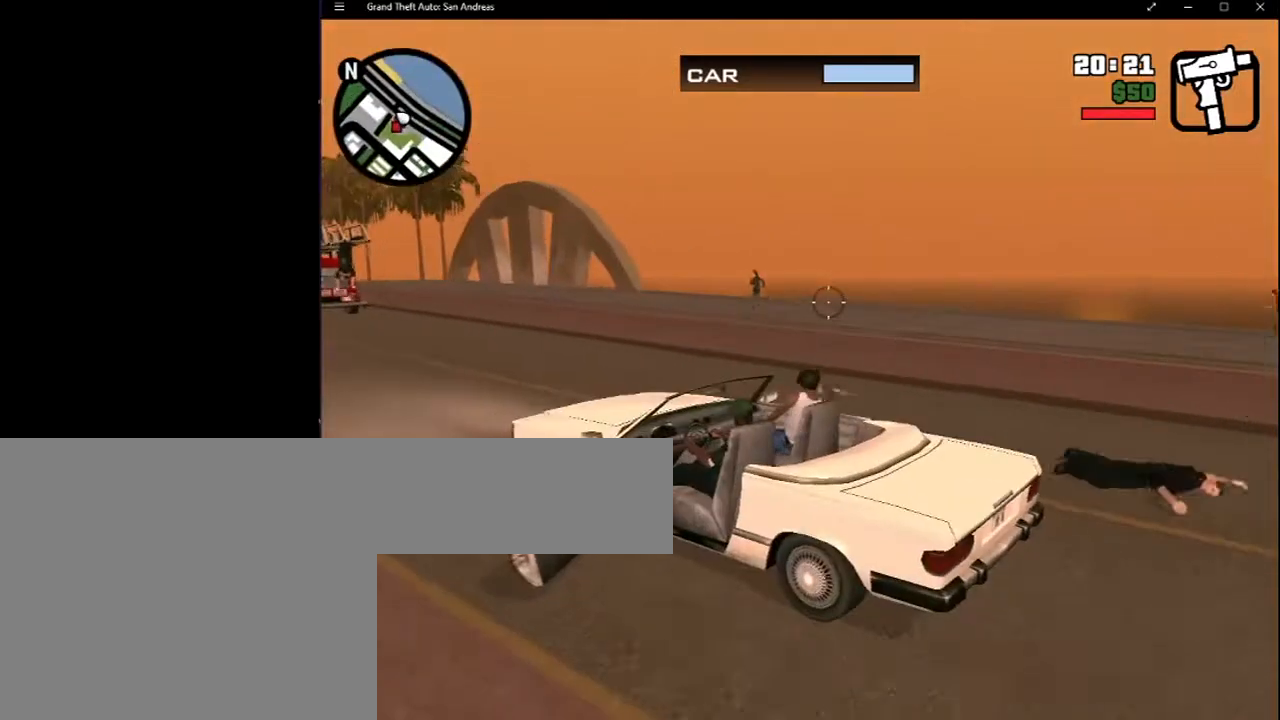
{"keys": [], "mouse": [], "events": []}
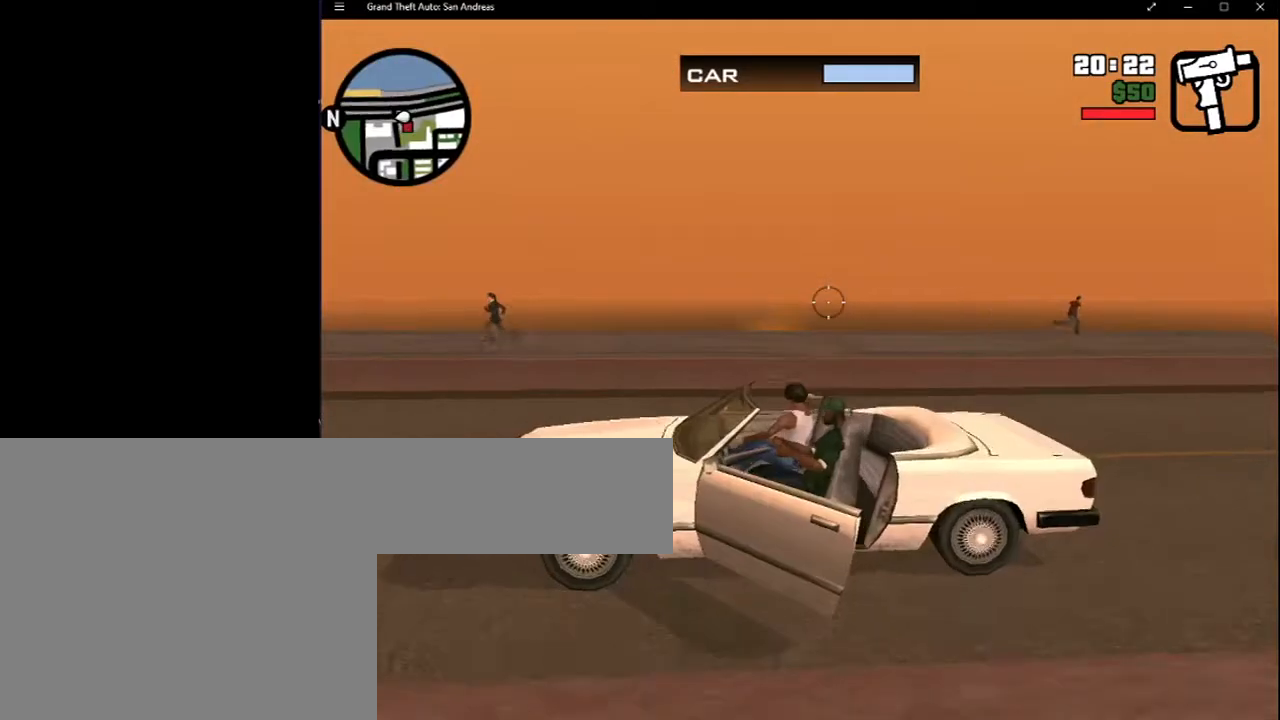
{"keys": [], "mouse": ["left"], "events": [[400, "mouse_left", "down"]]}
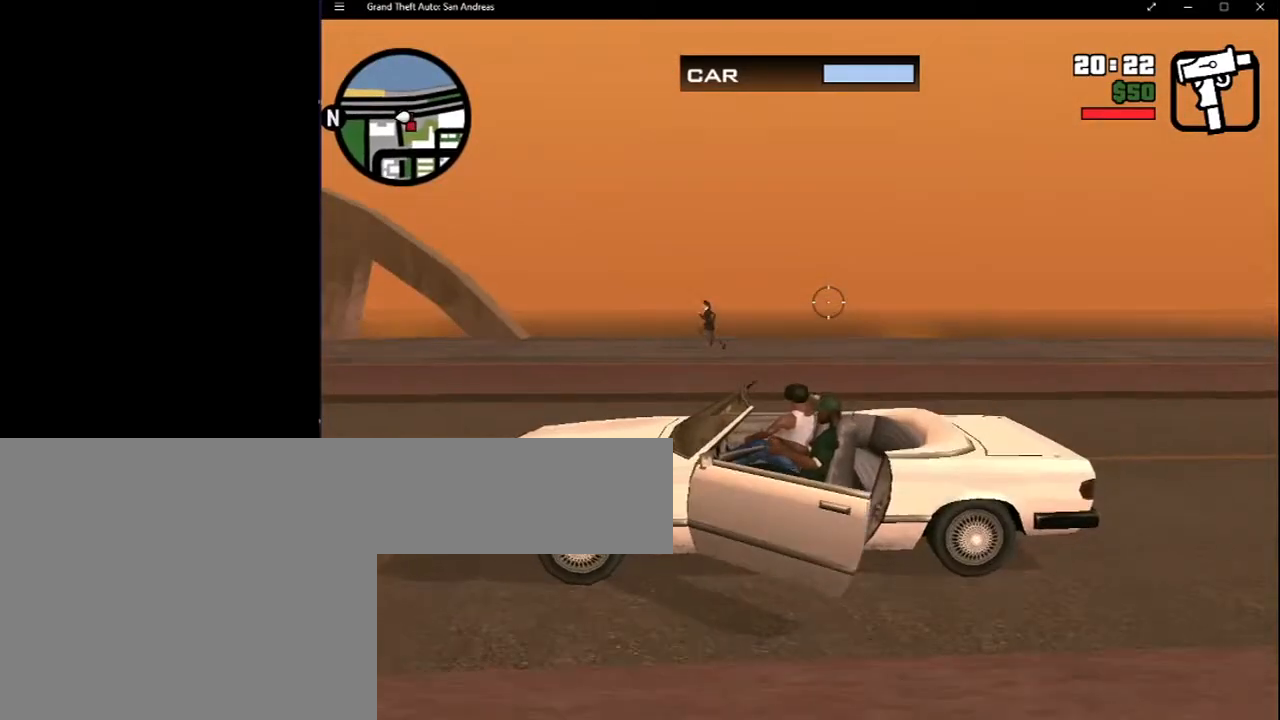
{"keys": [], "mouse": ["left"], "events": []}
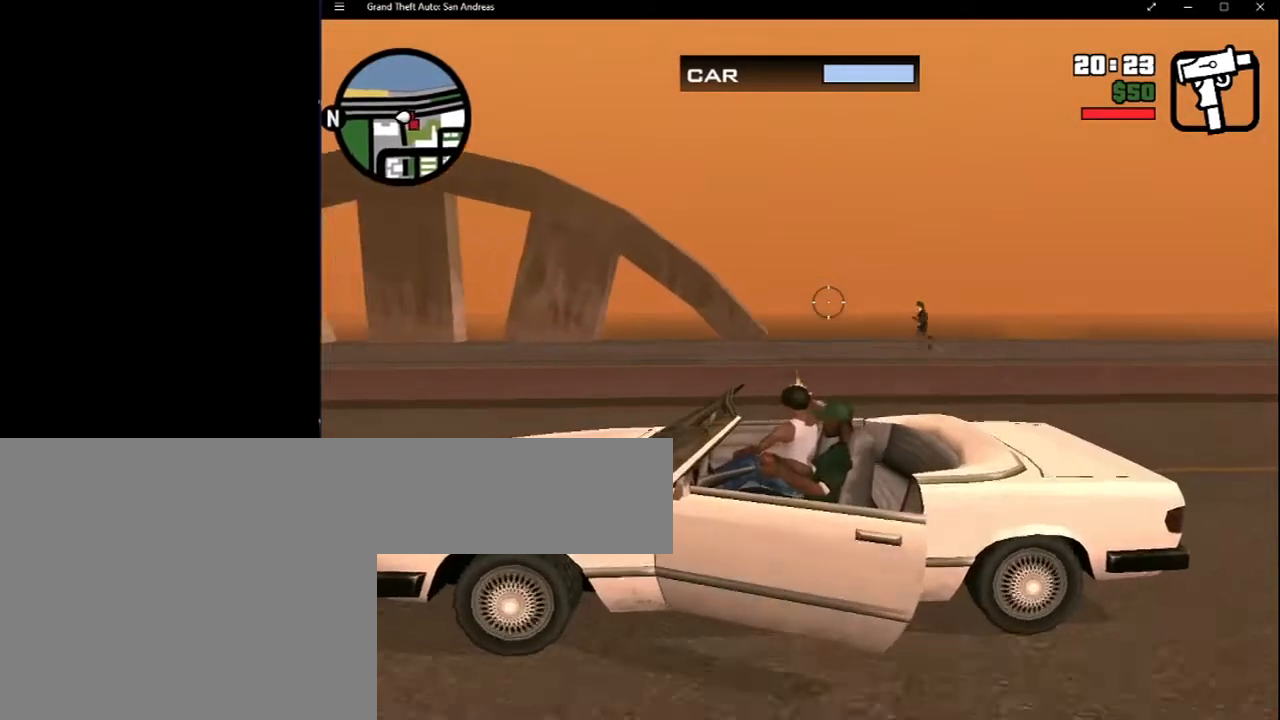
{"keys": [], "mouse": [], "events": [[17, "mouse_left", "up"]]}
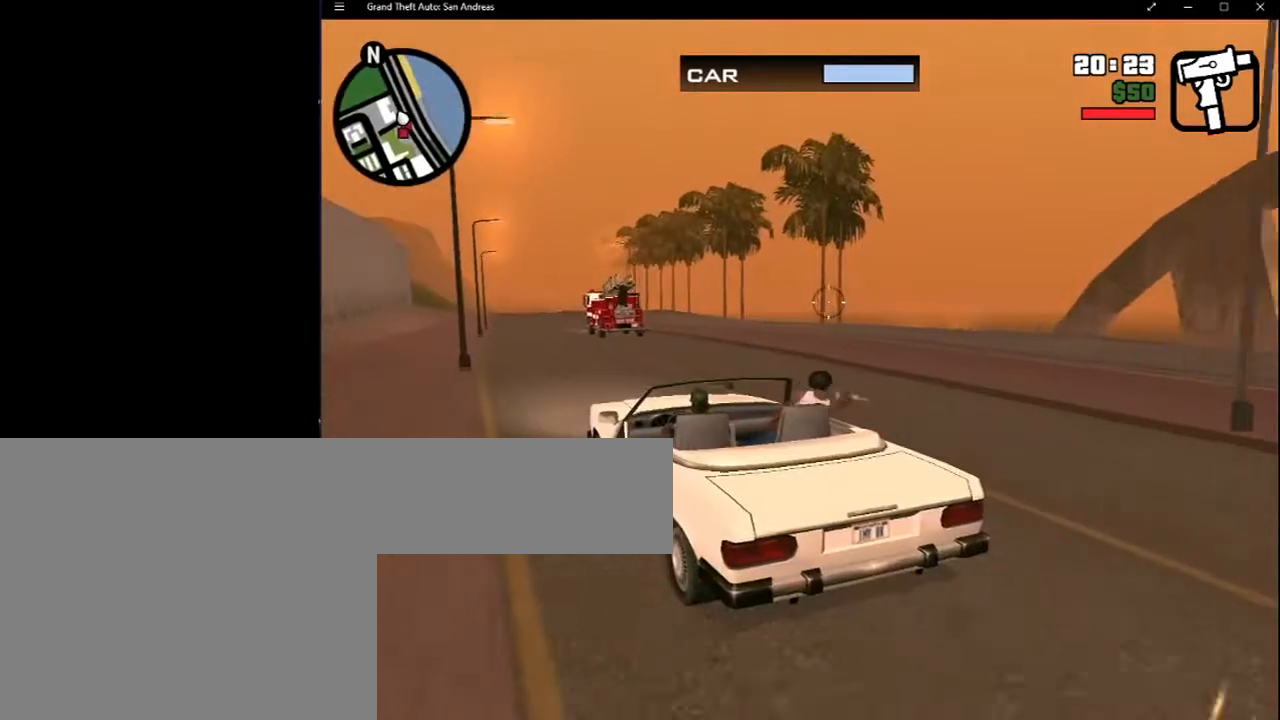
{"keys": [], "mouse": [], "events": []}
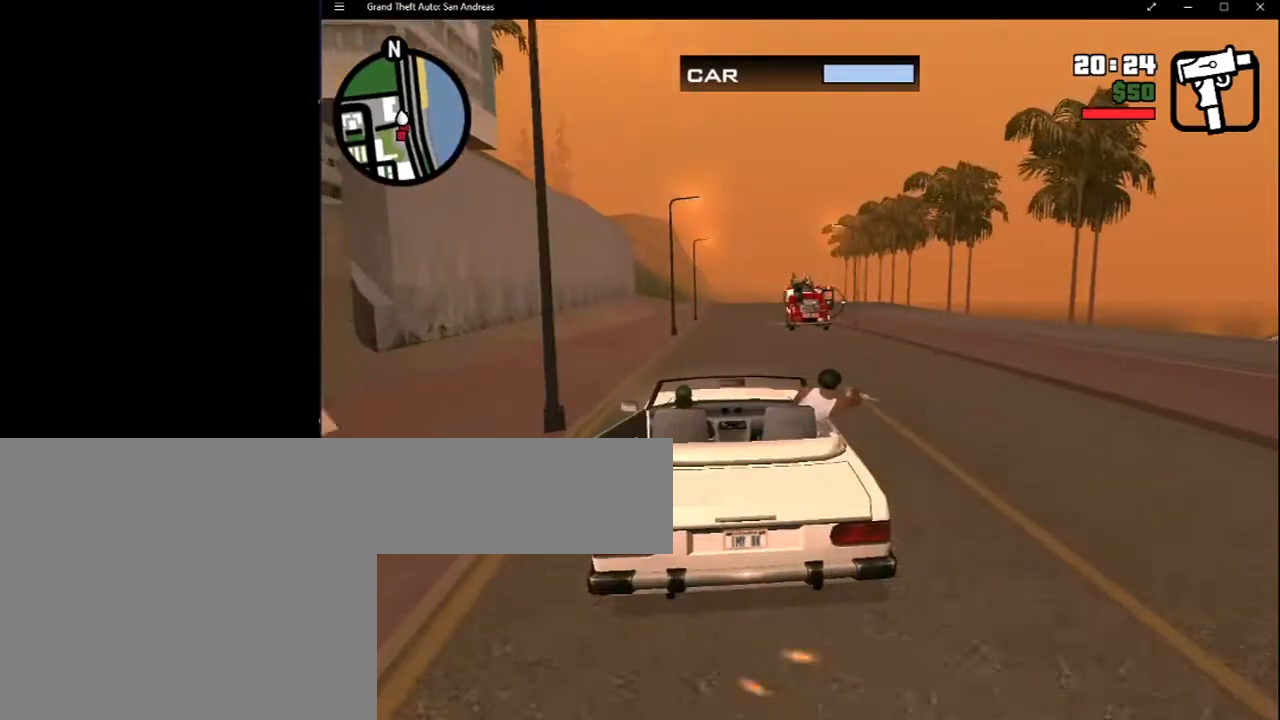
{"keys": [], "mouse": [], "events": []}
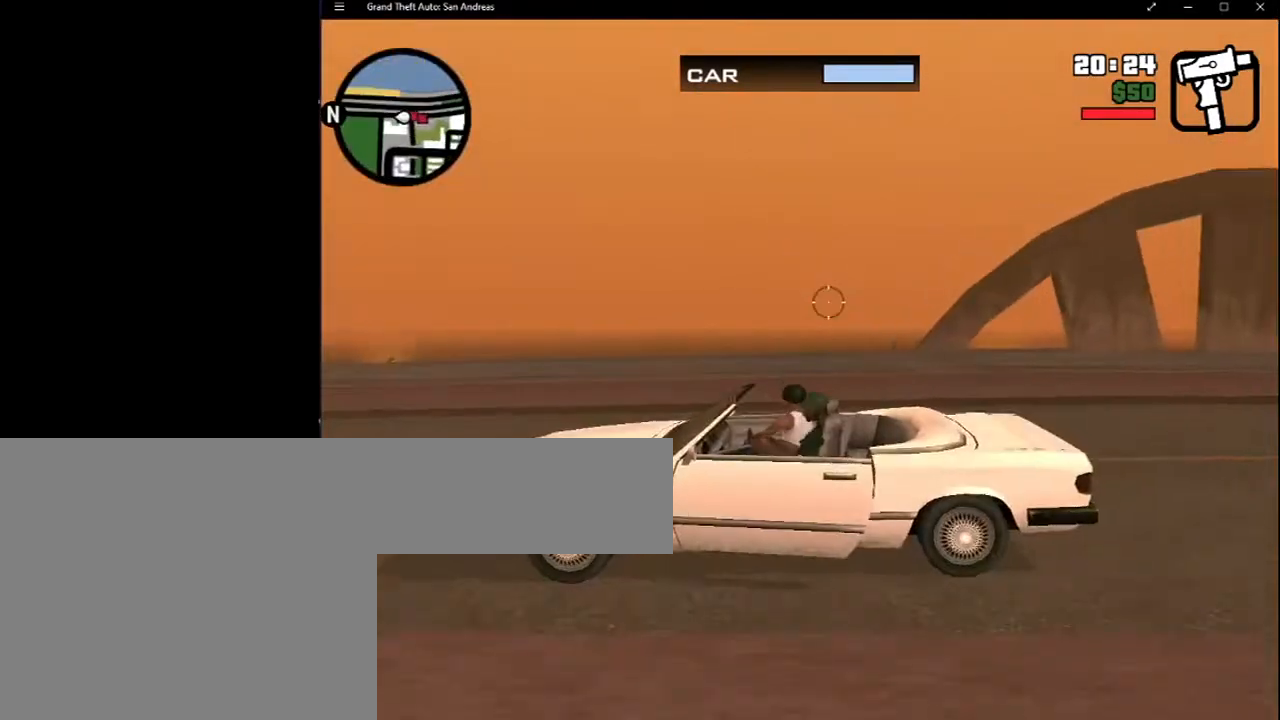
{"keys": [], "mouse": [], "events": []}
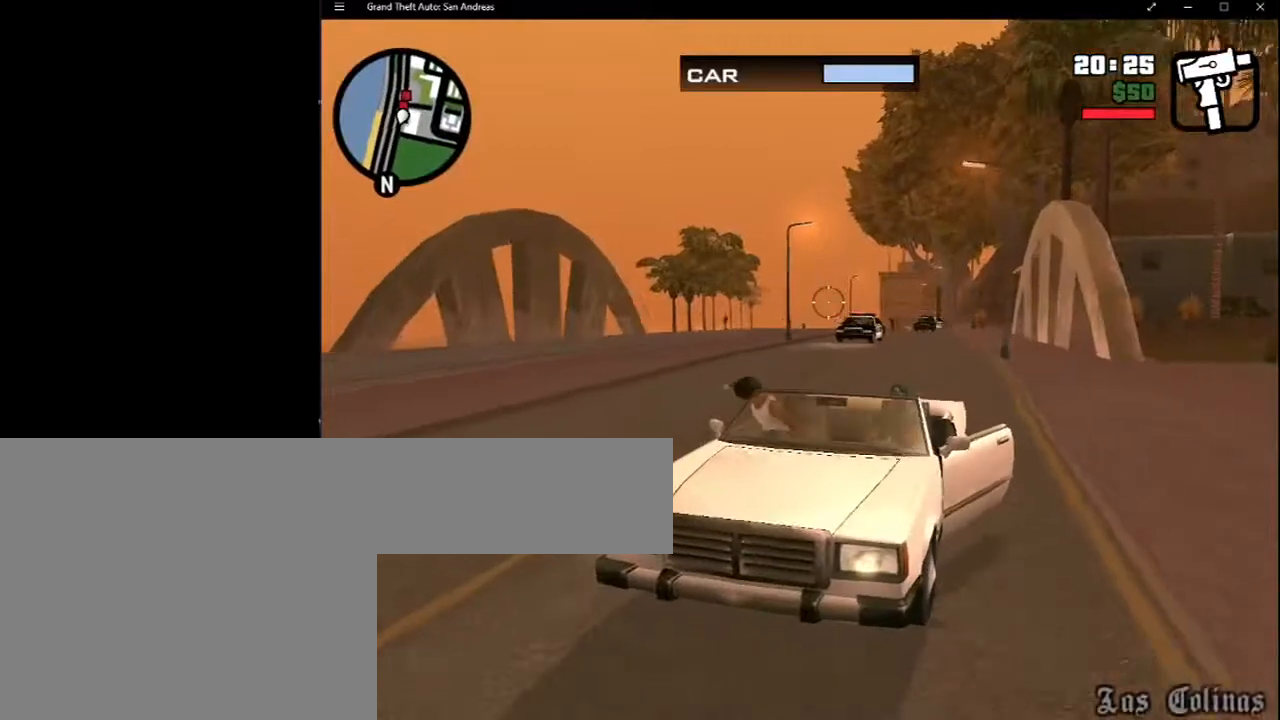
{"keys": [], "mouse": ["left"], "events": [[117, "mouse_left", "down"]]}
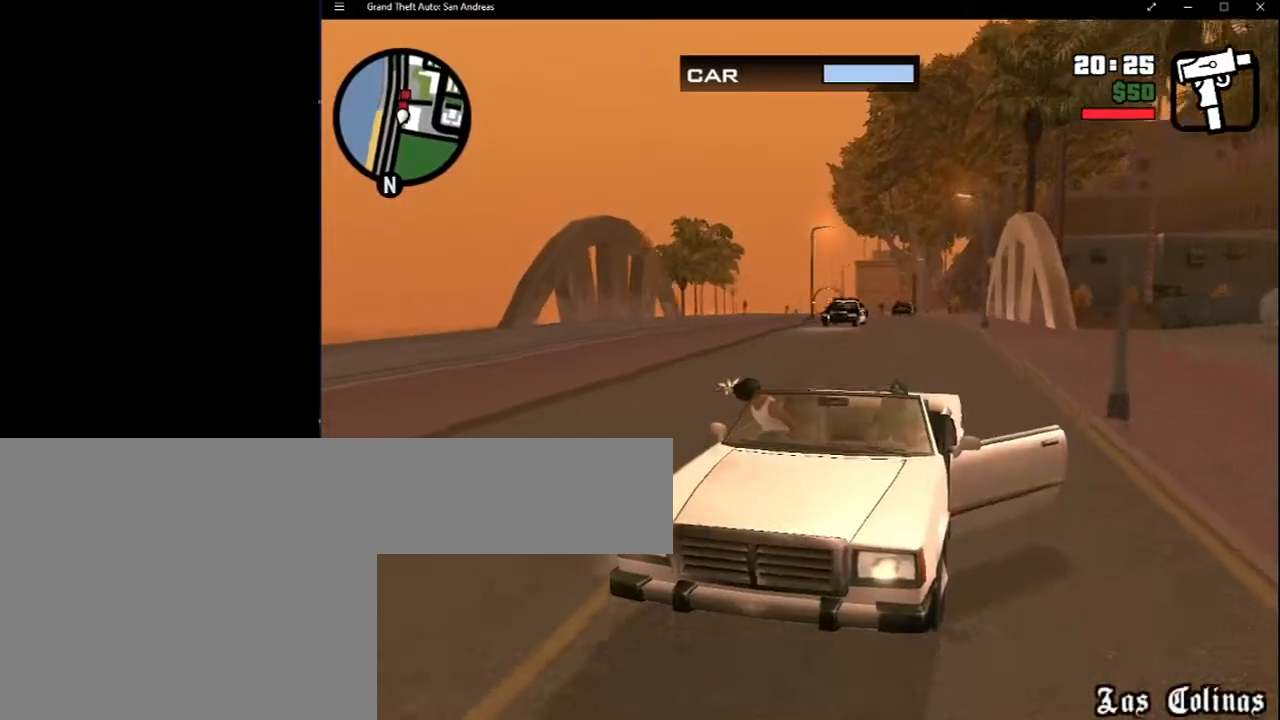
{"keys": [], "mouse": ["left"], "events": []}
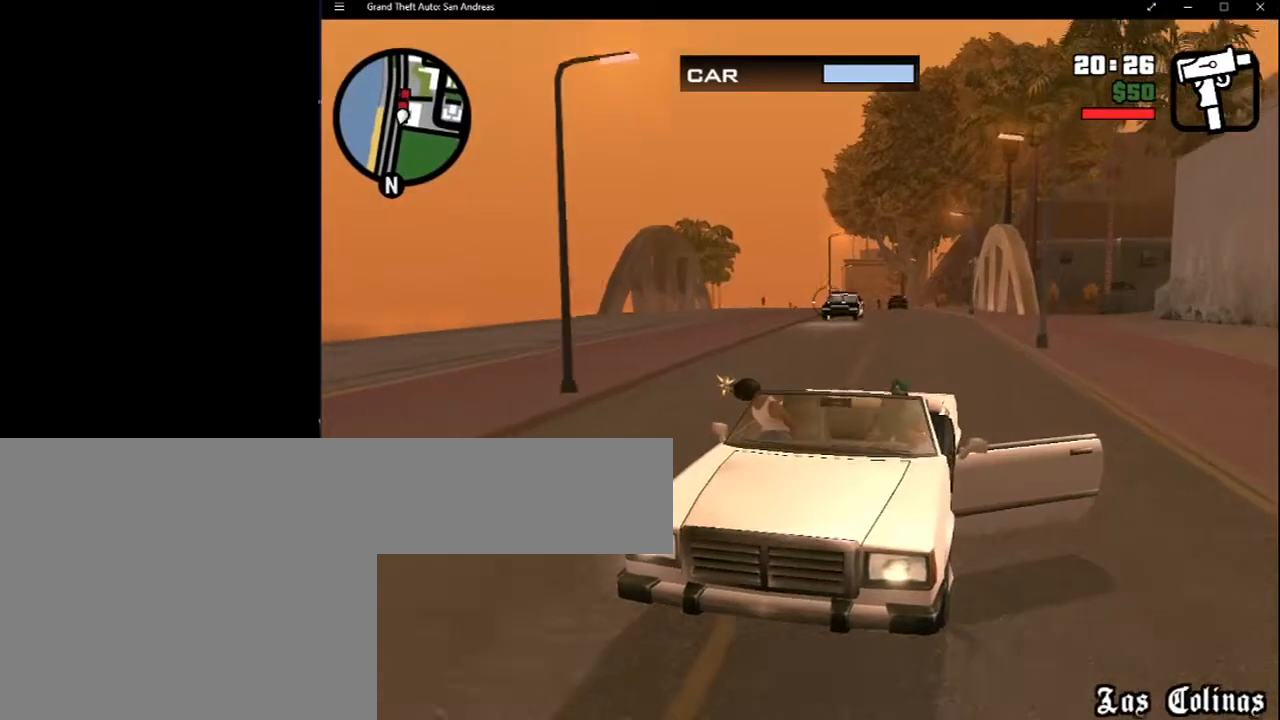
{"keys": [], "mouse": ["left"], "events": []}
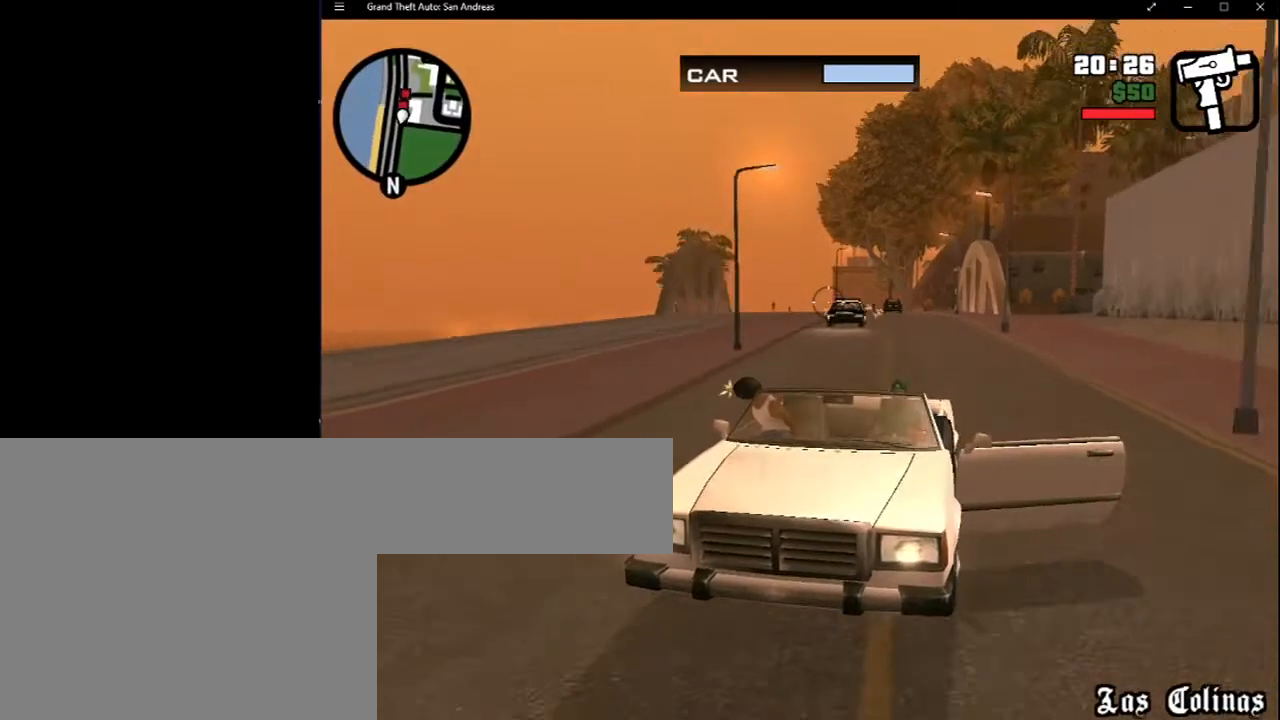
{"keys": [], "mouse": [], "events": [[300, "mouse_left", "up"]]}
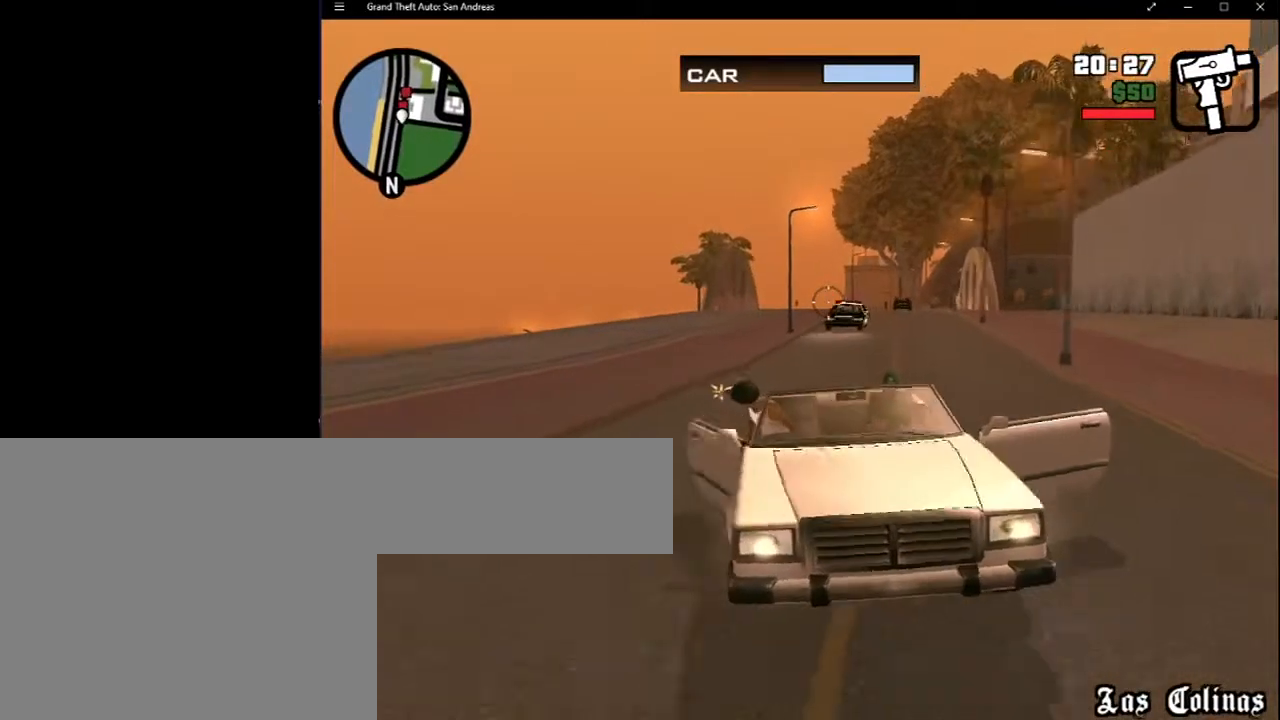
{"keys": [], "mouse": [], "events": []}